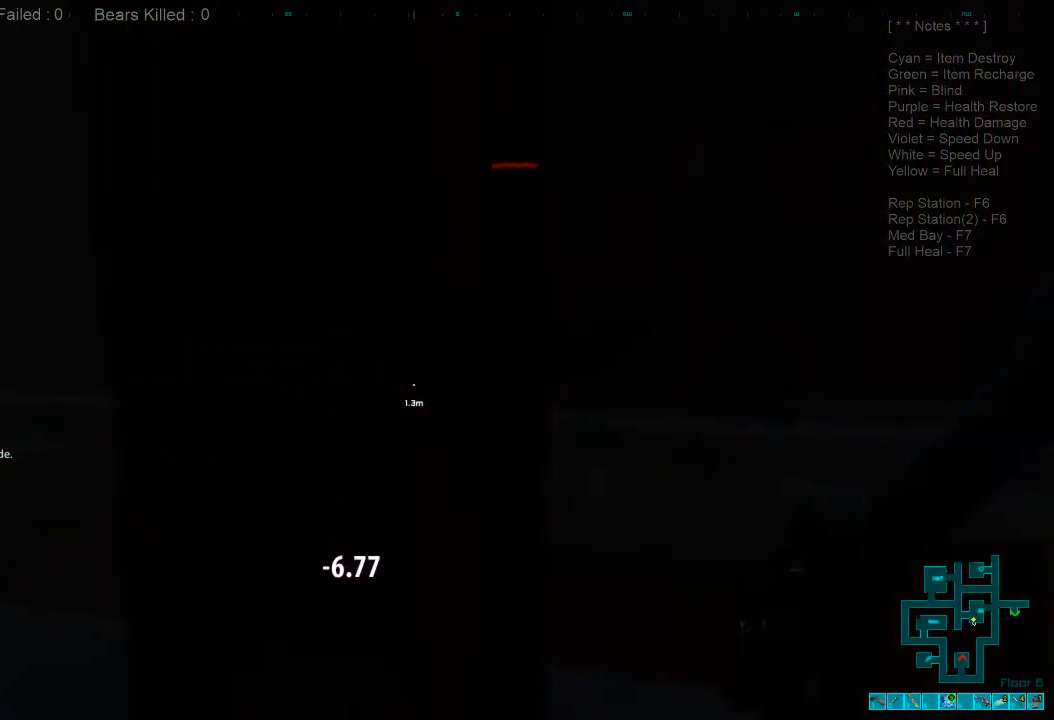
Gameplay with keyboard and mouse; each line is a JSON object with the keys and mouse buttons held at the frame after it. "events" lists presses ("down") and releases ("up") of "1", "2", "3", "4", "a", "alt", "c", "caps_lock", "ctrl", "d", "e", "f", "q", "r", "s", "shift", "space", "super", "tab", "tilde", "v", "w", "x", "z", "mouse_left", "mouse_wheel", "mouse_right", "mouse_mb4" and "mouse_mb5" between this image and that frame as [ms after this image, input, new state], when the widget could be followed in between. "mouse_left", "mouse_wheel", "mouse_right", "mouse_mb4", "mouse_mb5" = the "left", "wheel", "right", "mb4", "mb5" buttons of the "mouse" list. No other keys are recorded. "wheel" means that the mouse wheel is clicked or scrolled. Mouse movement is not recorded.
{"keys": ["a"], "mouse": [], "events": [[500, "a", "down"]]}
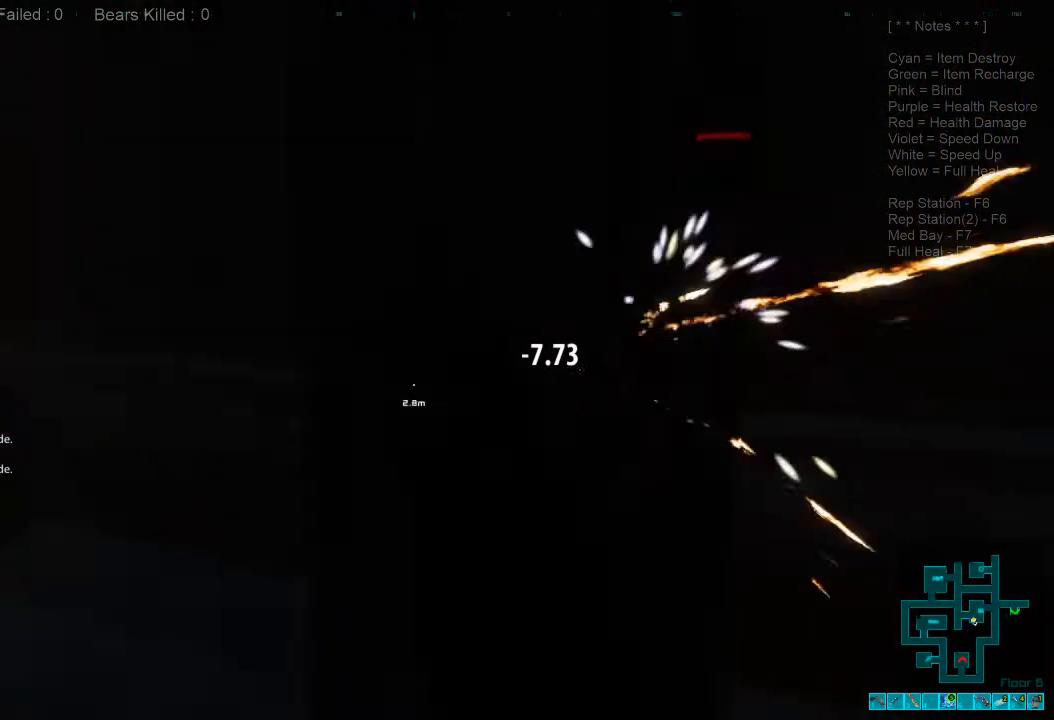
{"keys": ["a", "w"], "mouse": [], "events": [[200, "w", "down"]]}
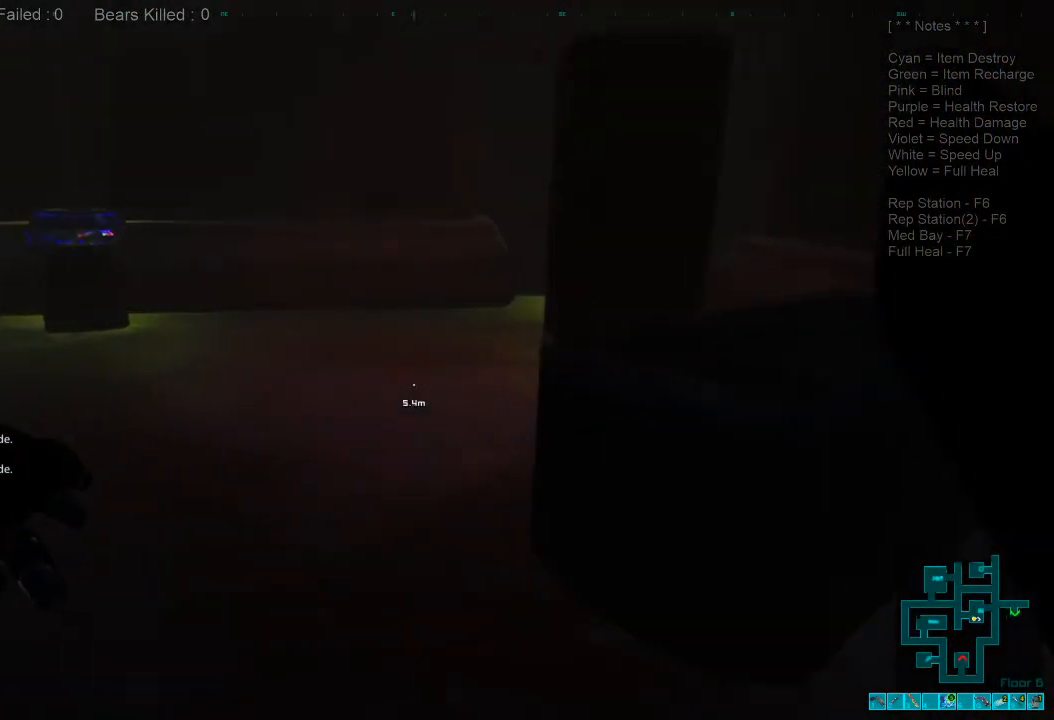
{"keys": ["shift", "w"], "mouse": [], "events": [[67, "a", "up"], [200, "shift", "down"]]}
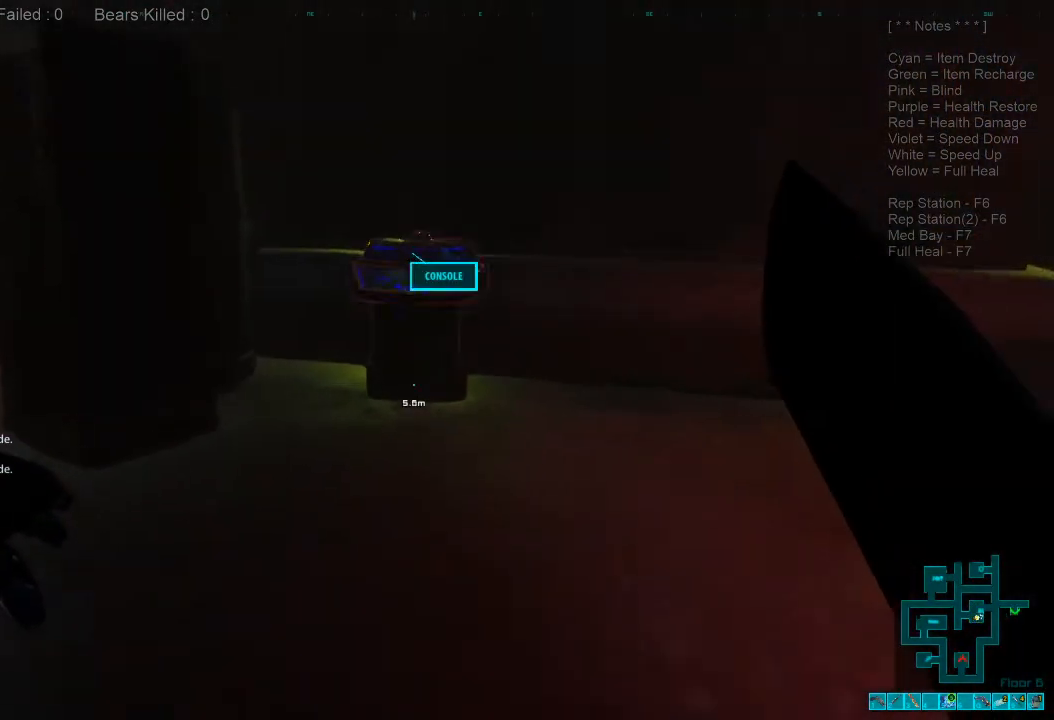
{"keys": [], "mouse": [], "events": [[167, "mouse_left", "down"], [334, "mouse_left", "up"], [334, "shift", "up"], [400, "w", "up"]]}
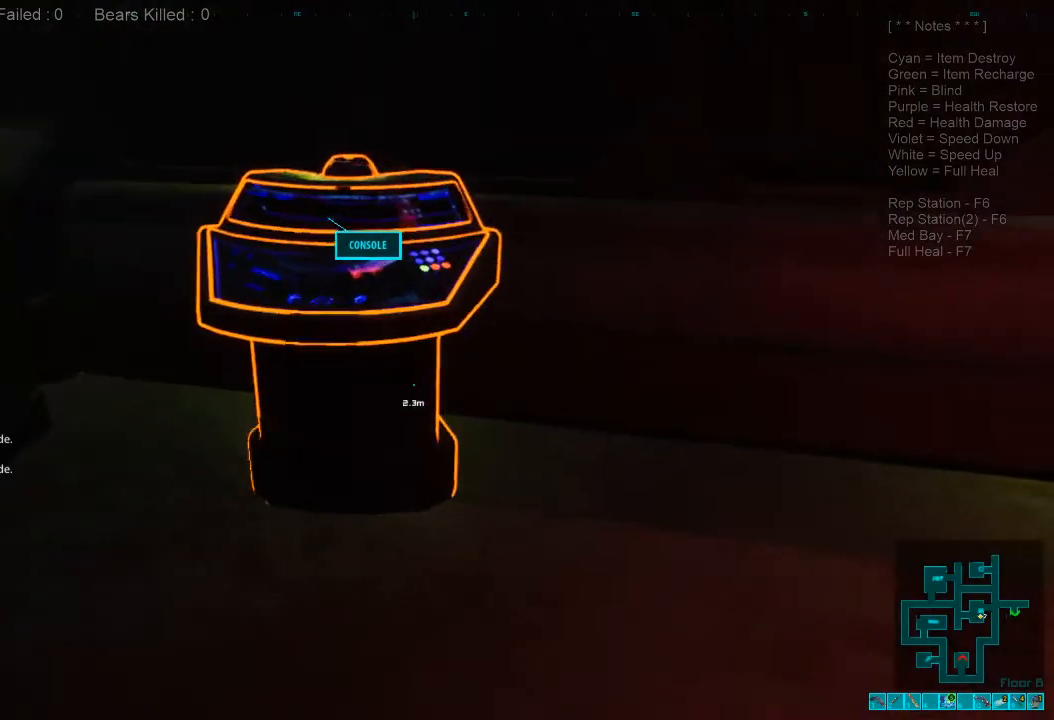
{"keys": ["w"], "mouse": [], "events": [[500, "w", "down"]]}
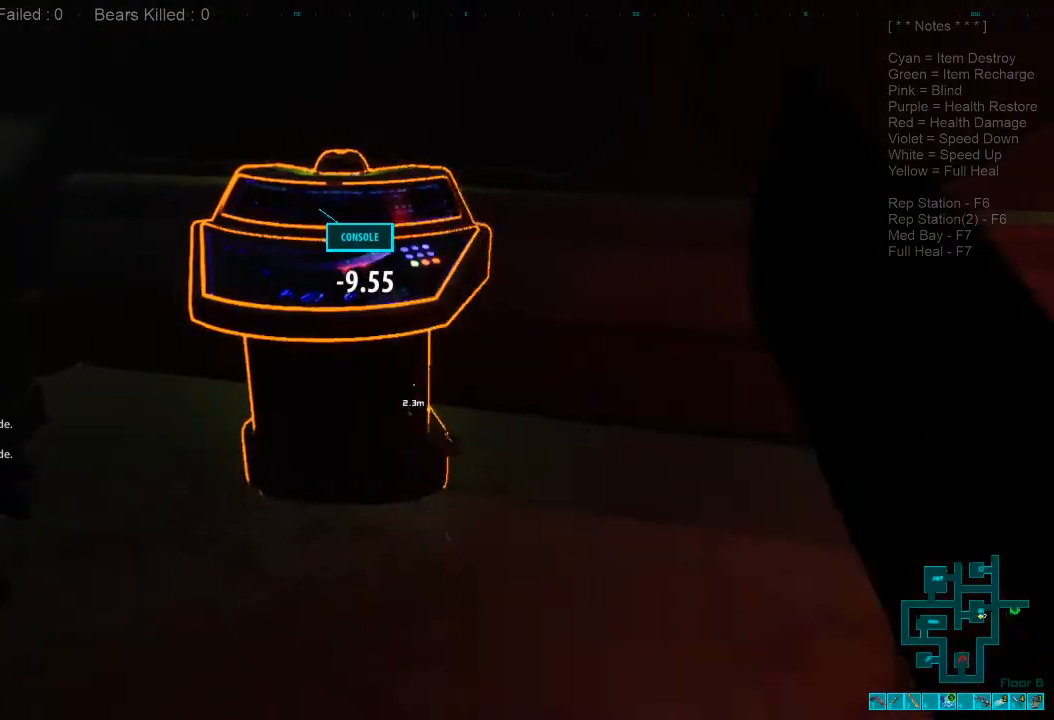
{"keys": [], "mouse": ["left"], "events": [[67, "mouse_left", "down"], [200, "mouse_left", "up"], [200, "w", "up"], [434, "mouse_left", "down"]]}
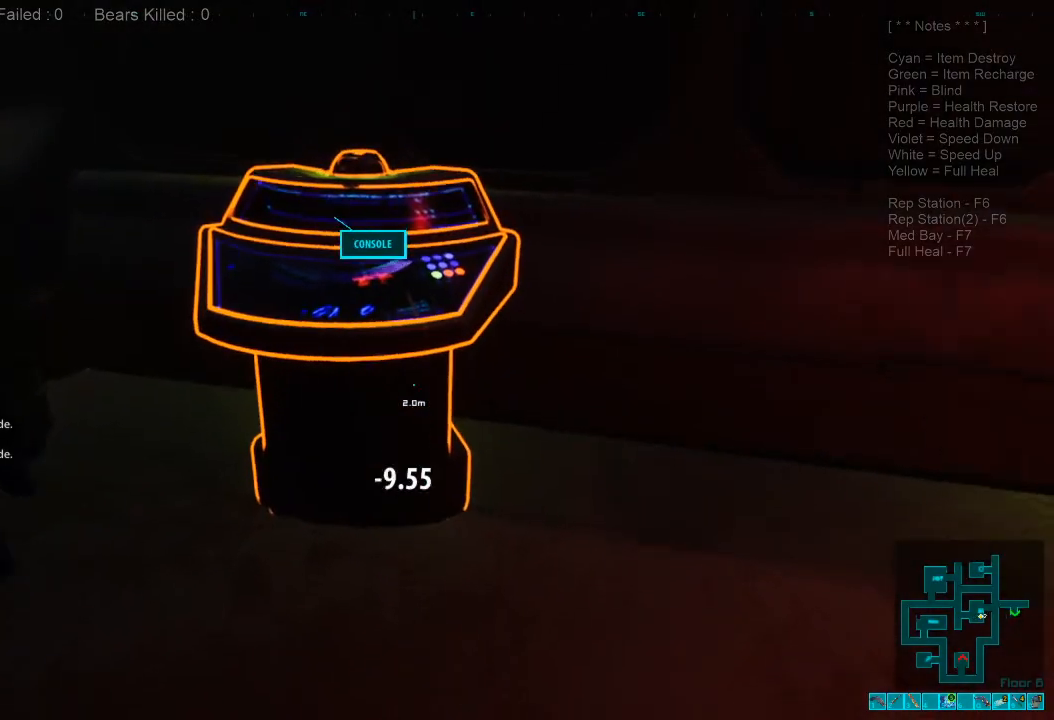
{"keys": [], "mouse": [], "events": [[67, "mouse_left", "up"]]}
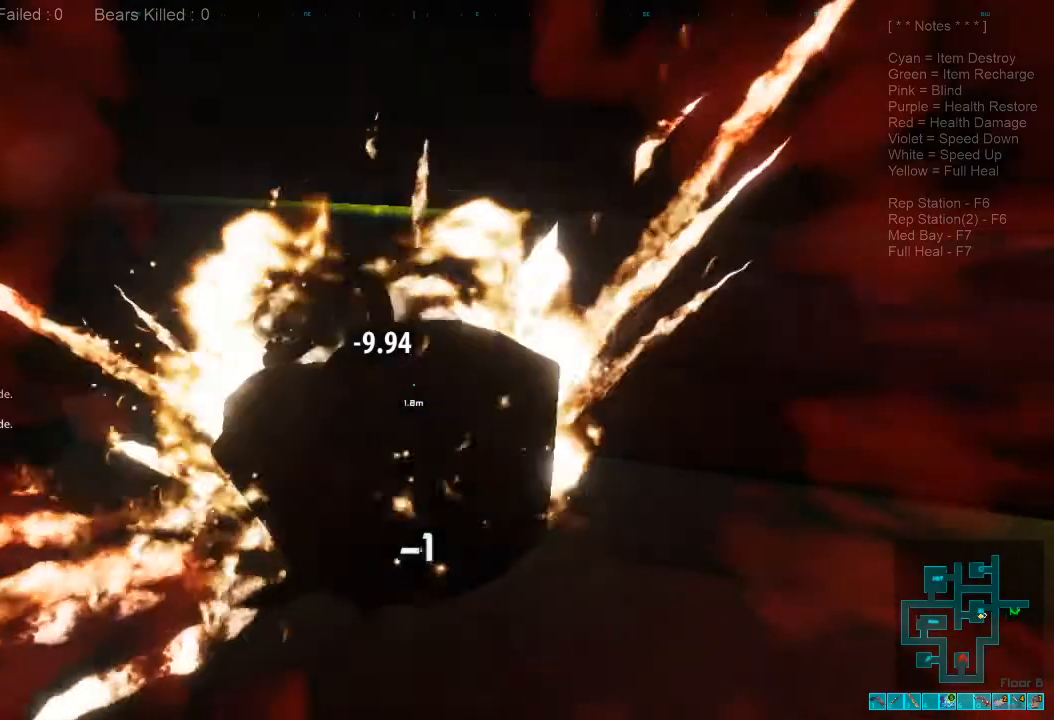
{"keys": [], "mouse": [], "events": []}
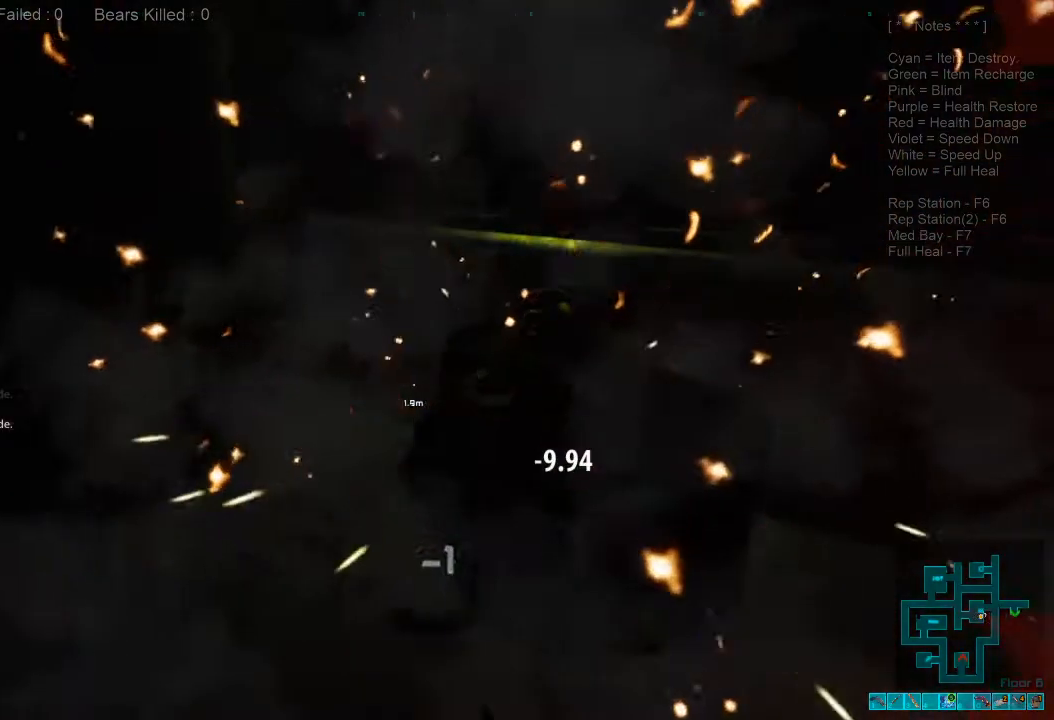
{"keys": ["s"], "mouse": [], "events": [[34, "s", "down"]]}
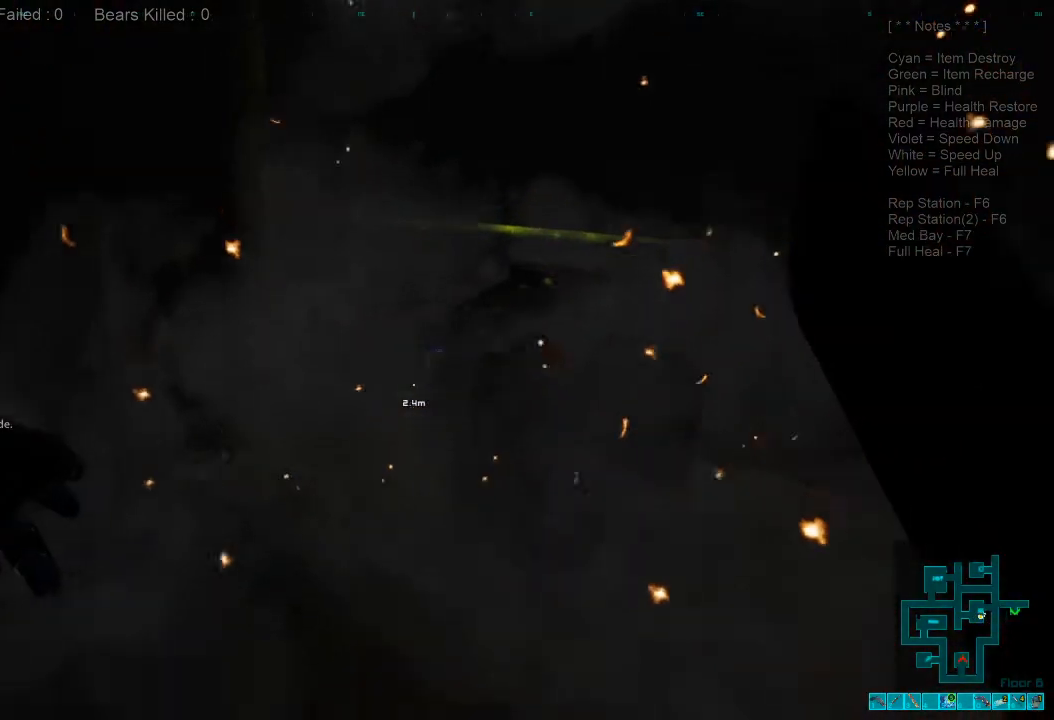
{"keys": ["a"], "mouse": [], "events": [[200, "a", "down"], [367, "s", "up"]]}
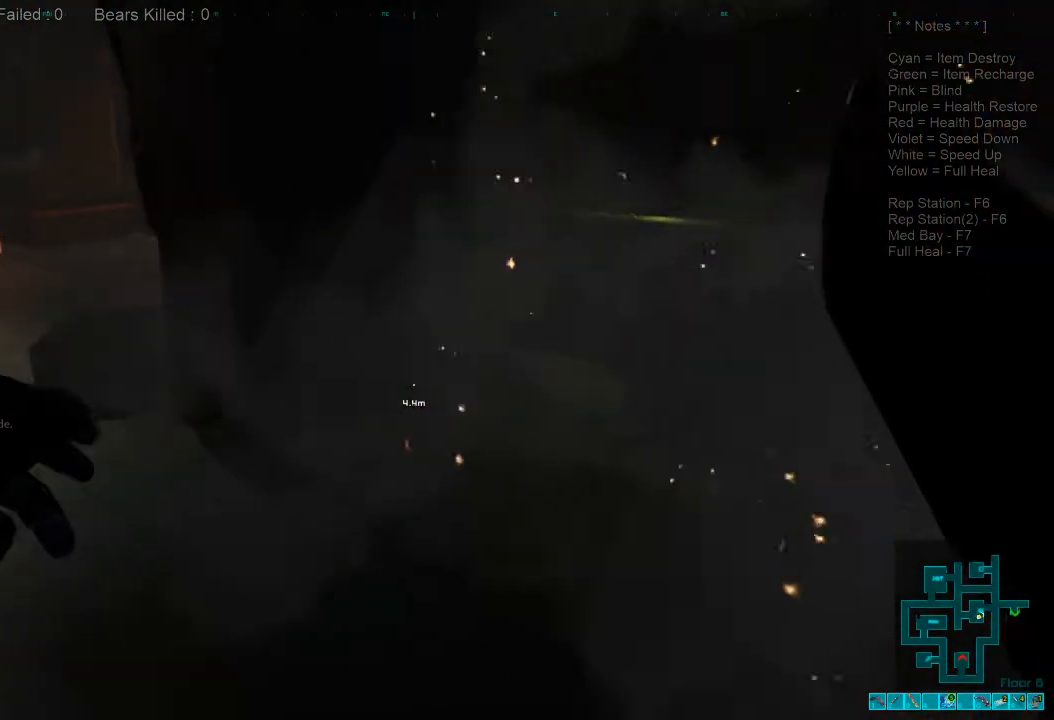
{"keys": [], "mouse": [], "events": [[34, "a", "up"]]}
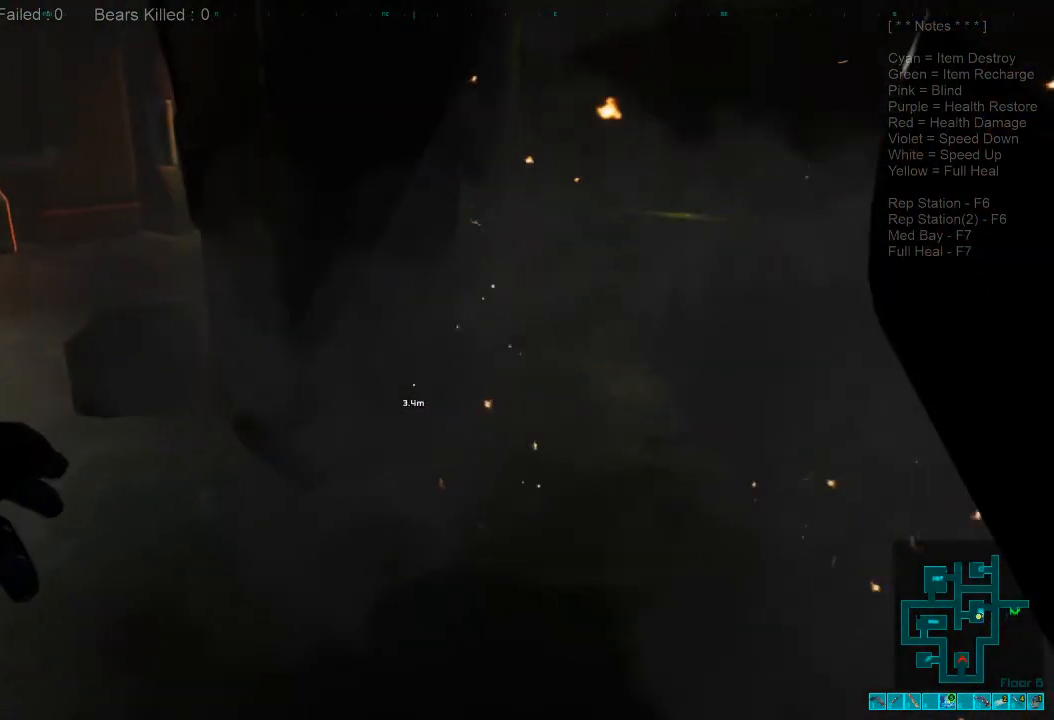
{"keys": [], "mouse": [], "events": []}
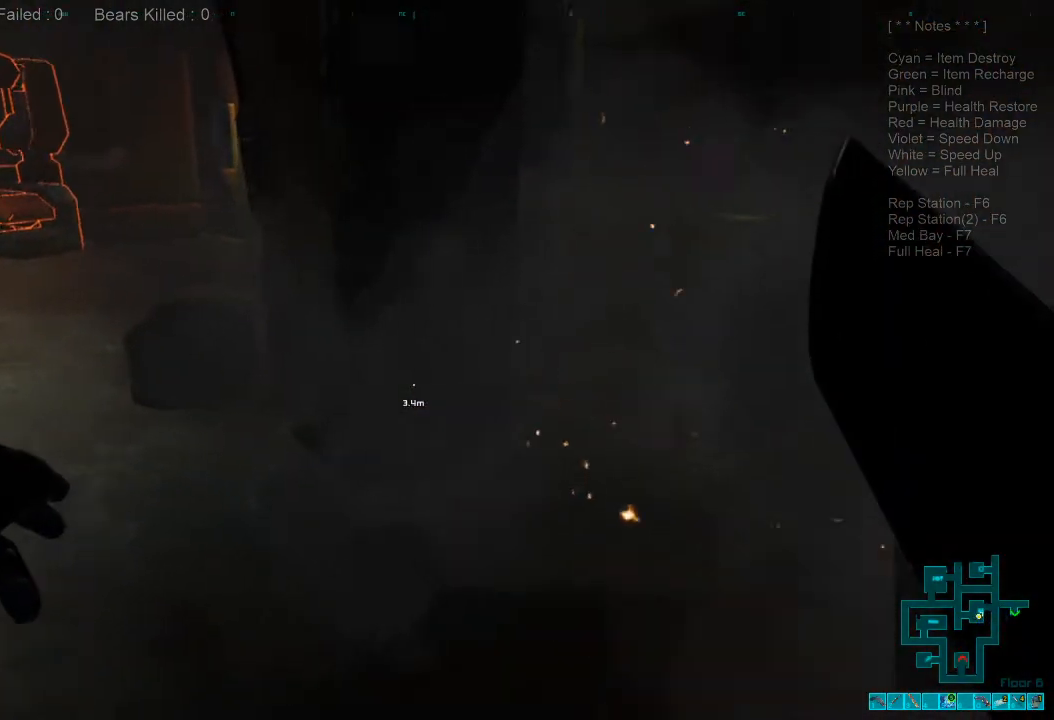
{"keys": ["a", "w"], "mouse": [], "events": [[334, "a", "down"], [334, "w", "down"]]}
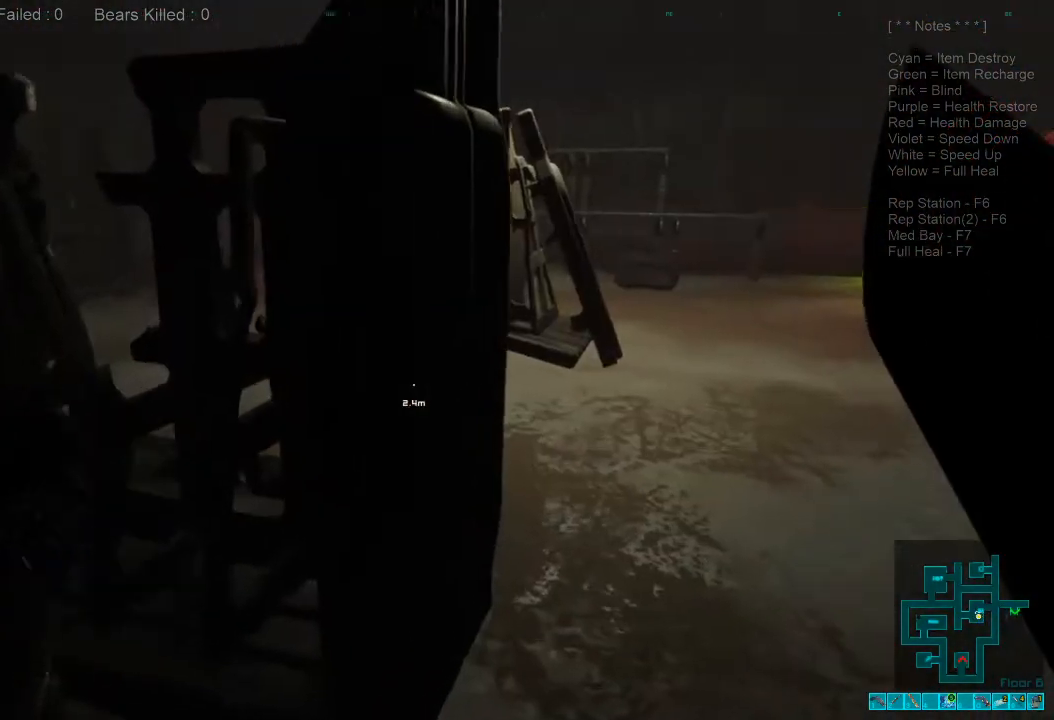
{"keys": ["shift", "w"], "mouse": [], "events": [[267, "shift", "down"], [300, "a", "up"]]}
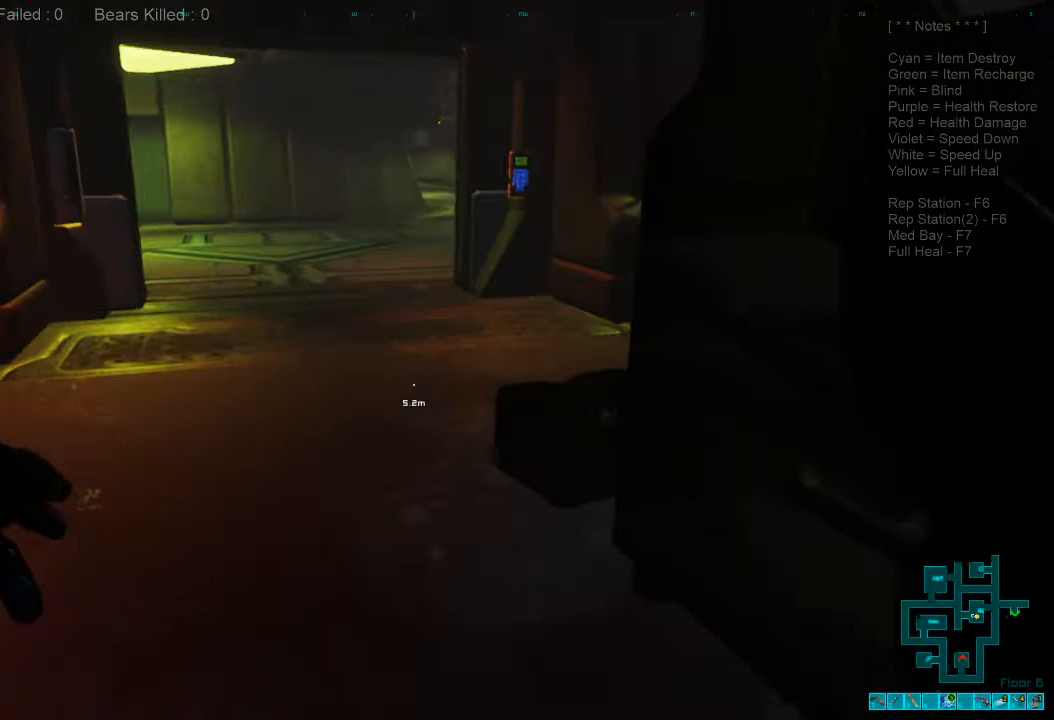
{"keys": ["shift", "w"], "mouse": [], "events": []}
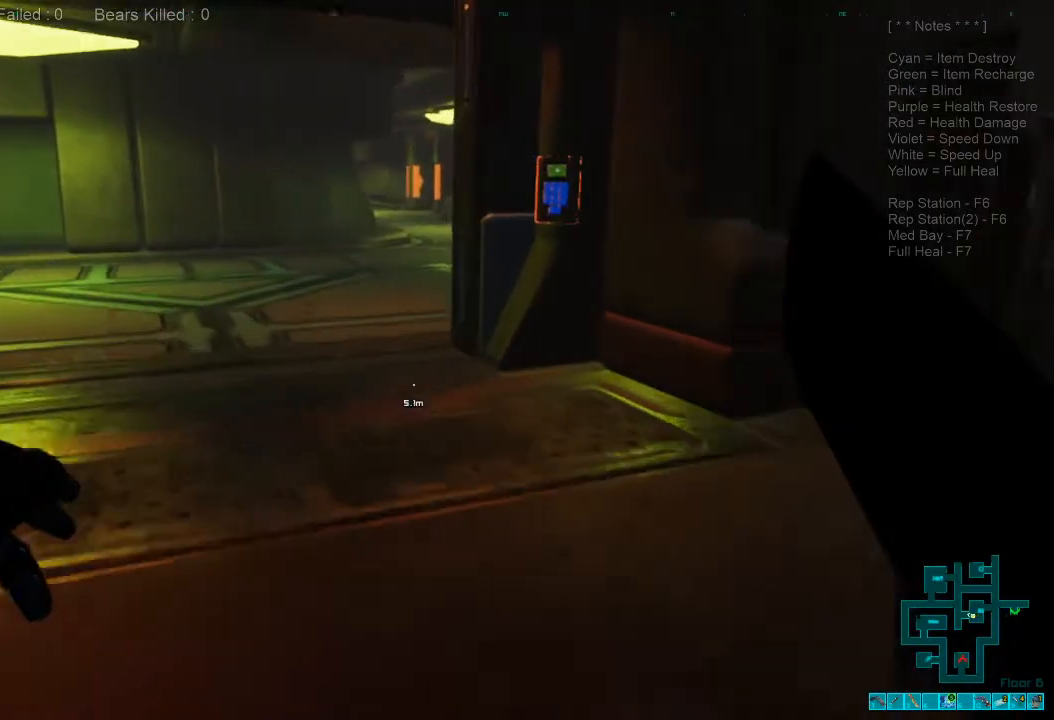
{"keys": ["w"], "mouse": [], "events": [[134, "shift", "up"]]}
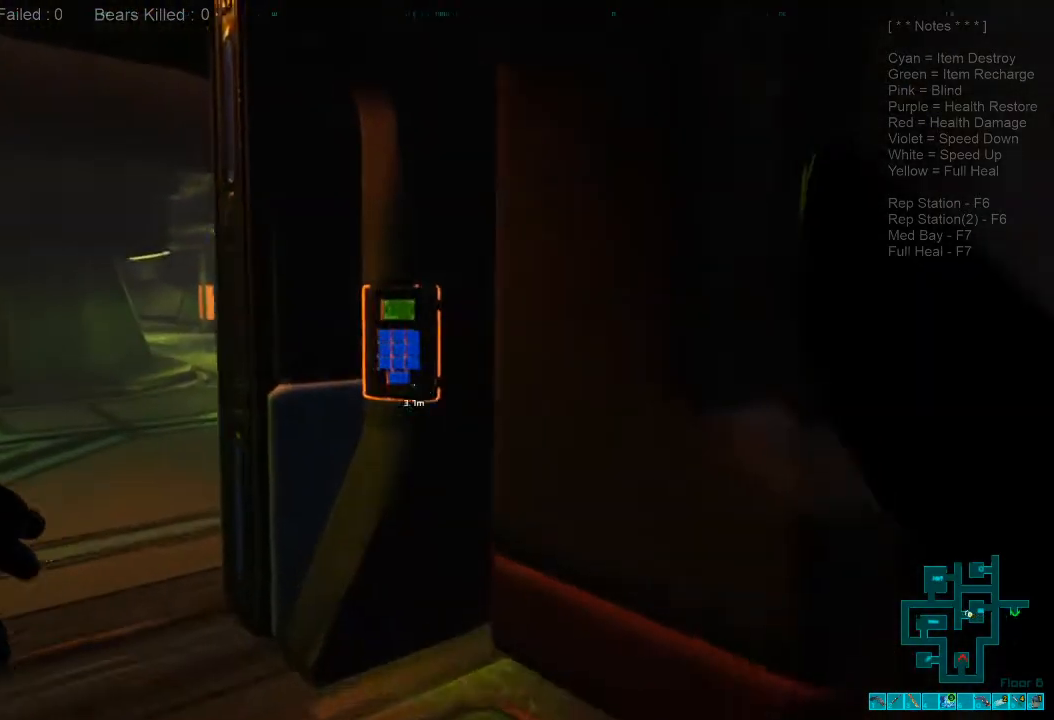
{"keys": ["a"], "mouse": [], "events": [[100, "space", "down"], [100, "w", "up"], [167, "space", "up"], [334, "a", "down"]]}
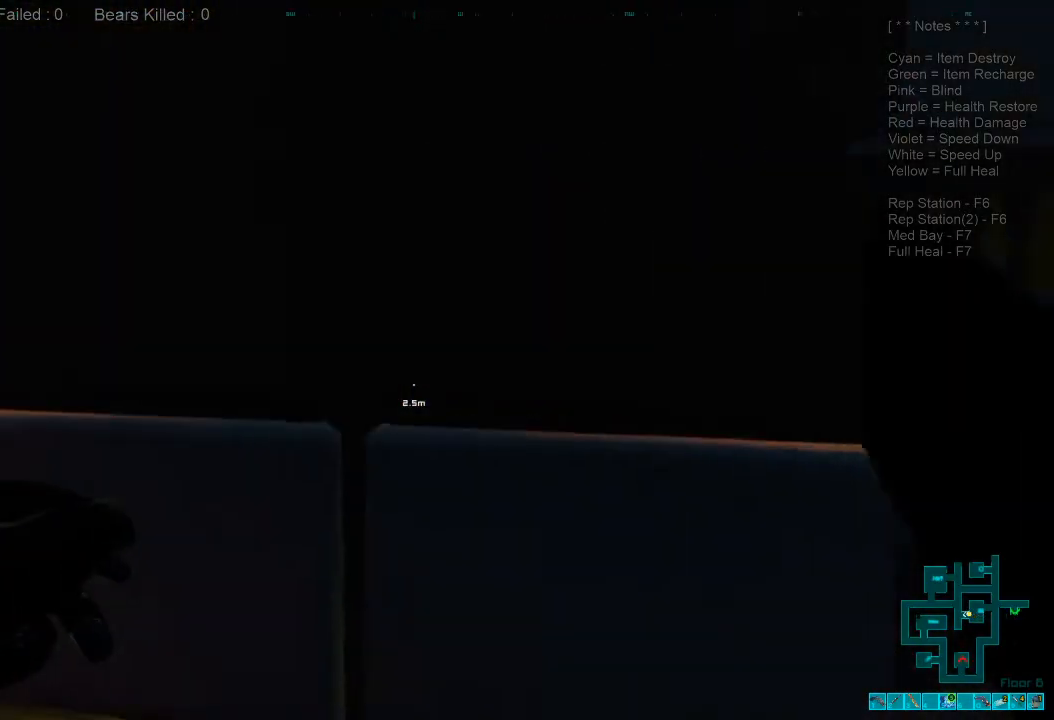
{"keys": [], "mouse": [], "events": [[34, "w", "down"], [200, "mouse_left", "down"], [334, "mouse_left", "up"], [467, "a", "up"], [467, "w", "up"]]}
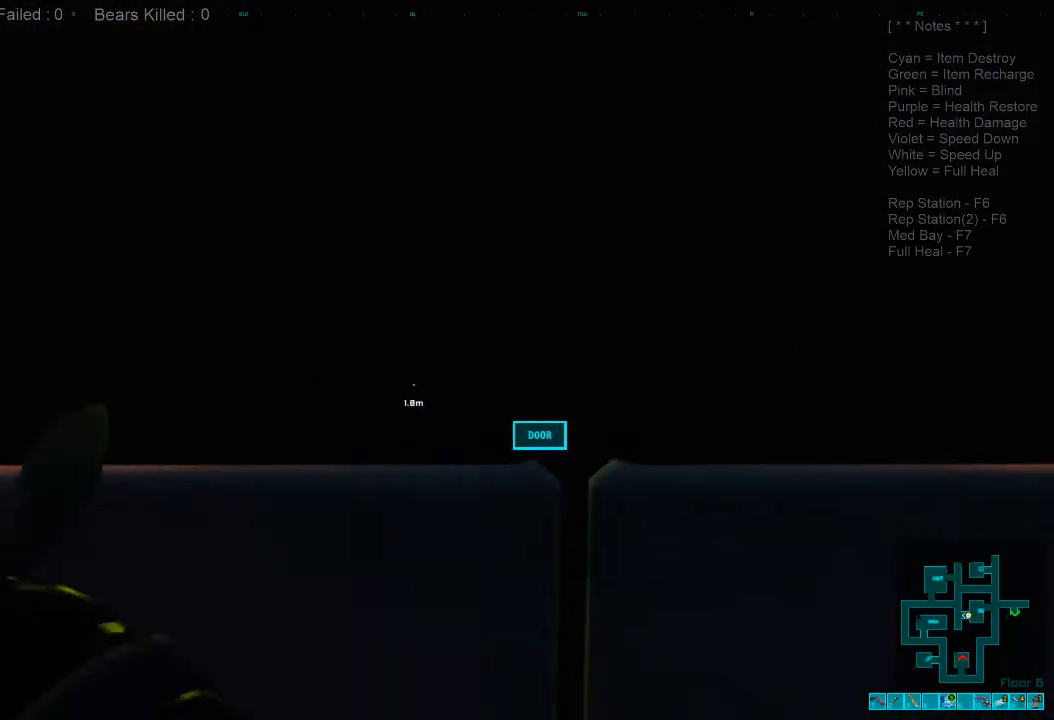
{"keys": [], "mouse": [], "events": [[67, "mouse_left", "down"], [167, "mouse_left", "up"]]}
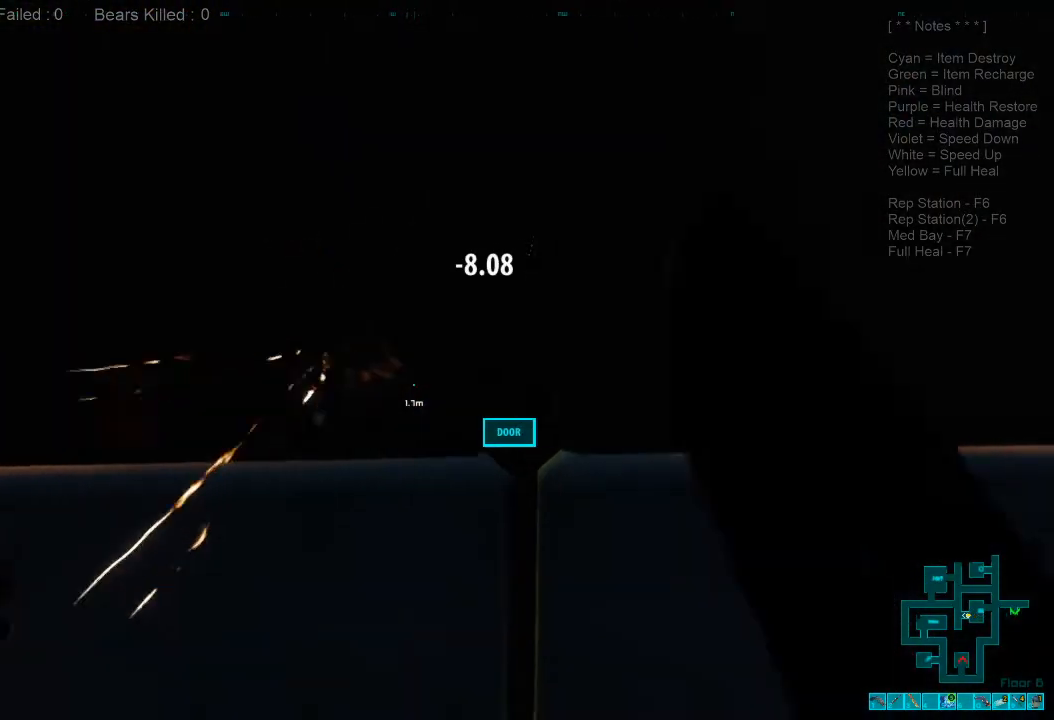
{"keys": [], "mouse": [], "events": [[134, "mouse_left", "down"], [234, "mouse_left", "up"], [334, "mouse_left", "down"], [434, "mouse_left", "up"]]}
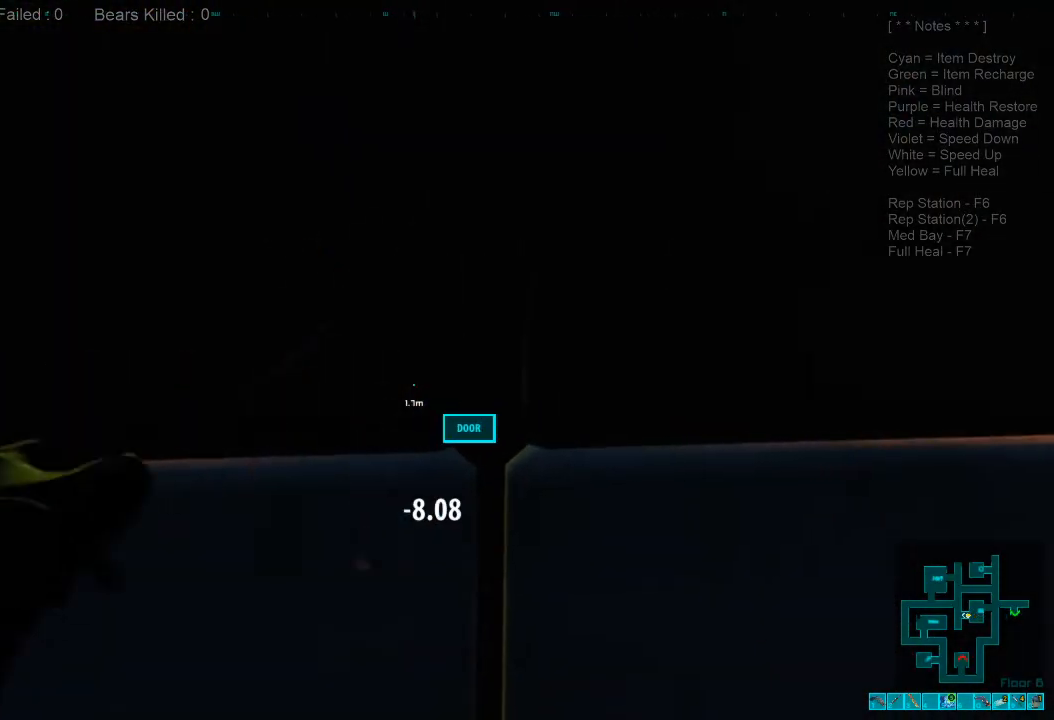
{"keys": [], "mouse": [], "events": [[67, "mouse_left", "down"], [200, "mouse_left", "up"], [400, "mouse_left", "down"], [500, "mouse_left", "up"]]}
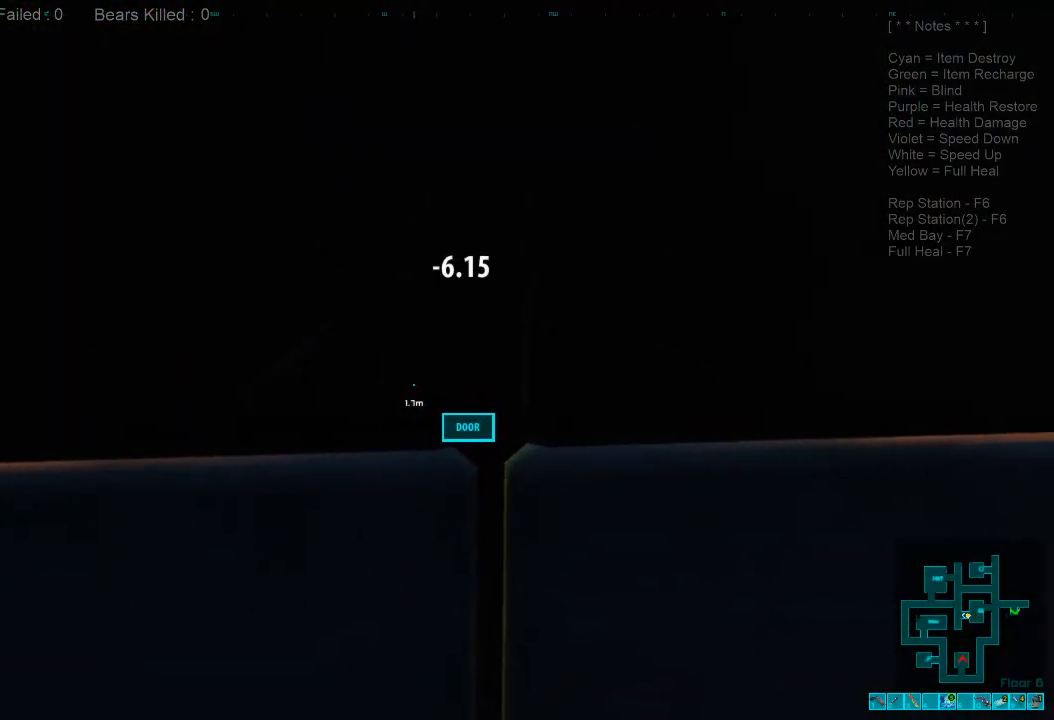
{"keys": [], "mouse": [], "events": [[100, "mouse_left", "down"], [234, "mouse_left", "up"], [334, "mouse_left", "down"], [434, "mouse_left", "up"]]}
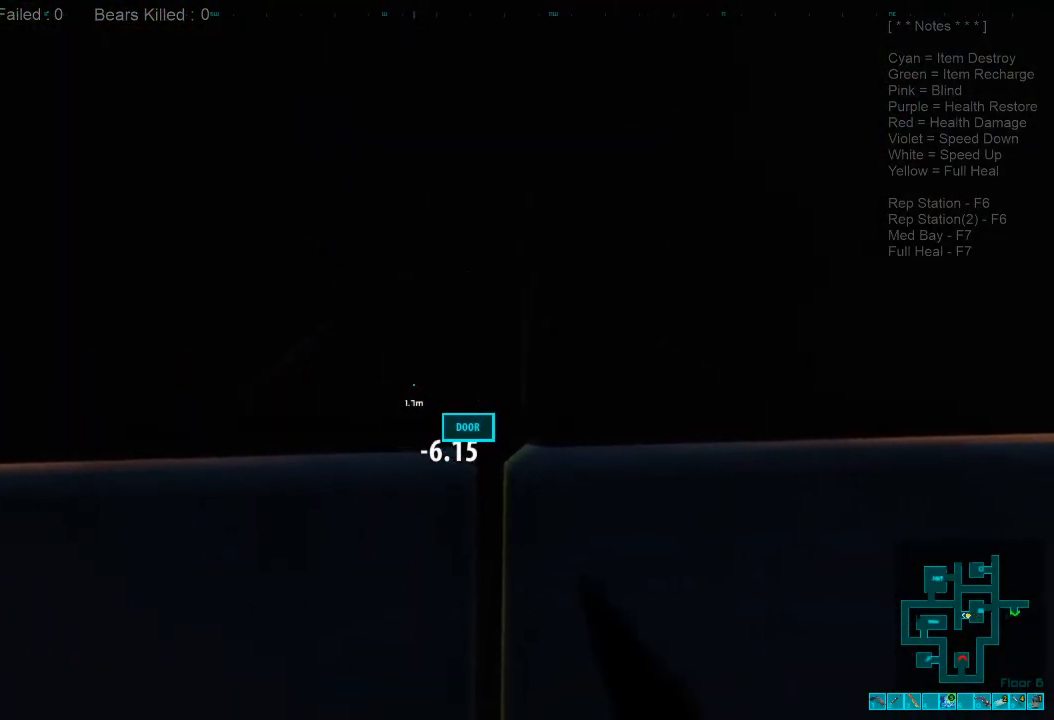
{"keys": [], "mouse": ["left"], "events": [[34, "mouse_left", "down"], [167, "mouse_left", "up"], [267, "mouse_left", "down"], [400, "mouse_left", "up"], [467, "mouse_left", "down"]]}
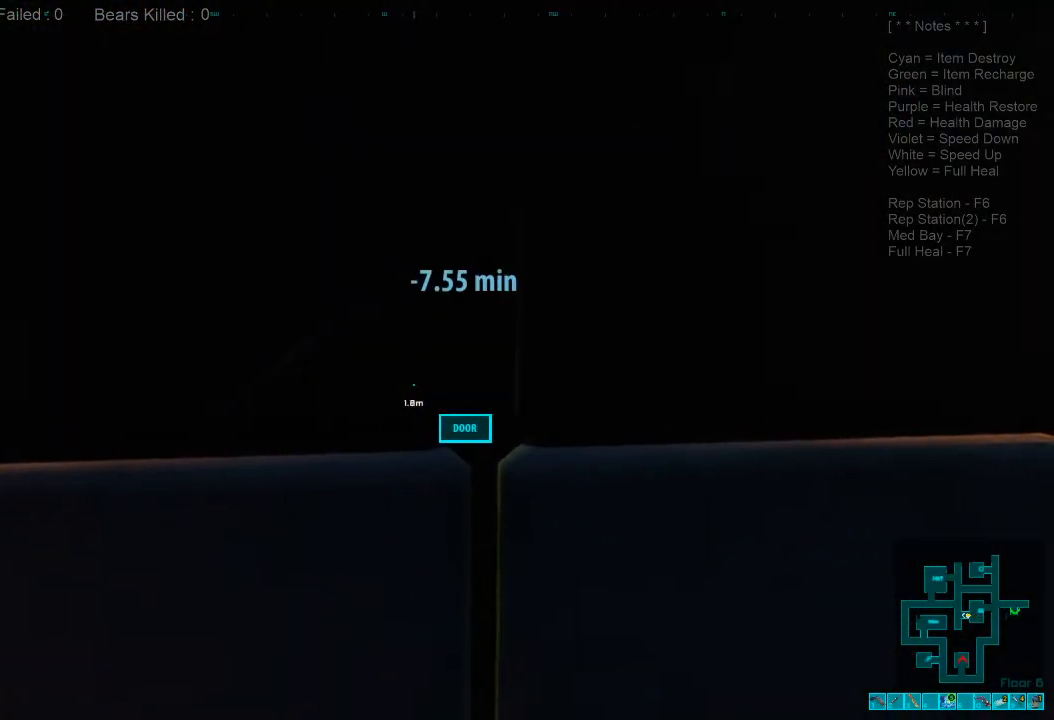
{"keys": [], "mouse": ["left"], "events": [[100, "mouse_left", "up"], [234, "mouse_left", "down"], [367, "mouse_left", "up"], [467, "mouse_left", "down"]]}
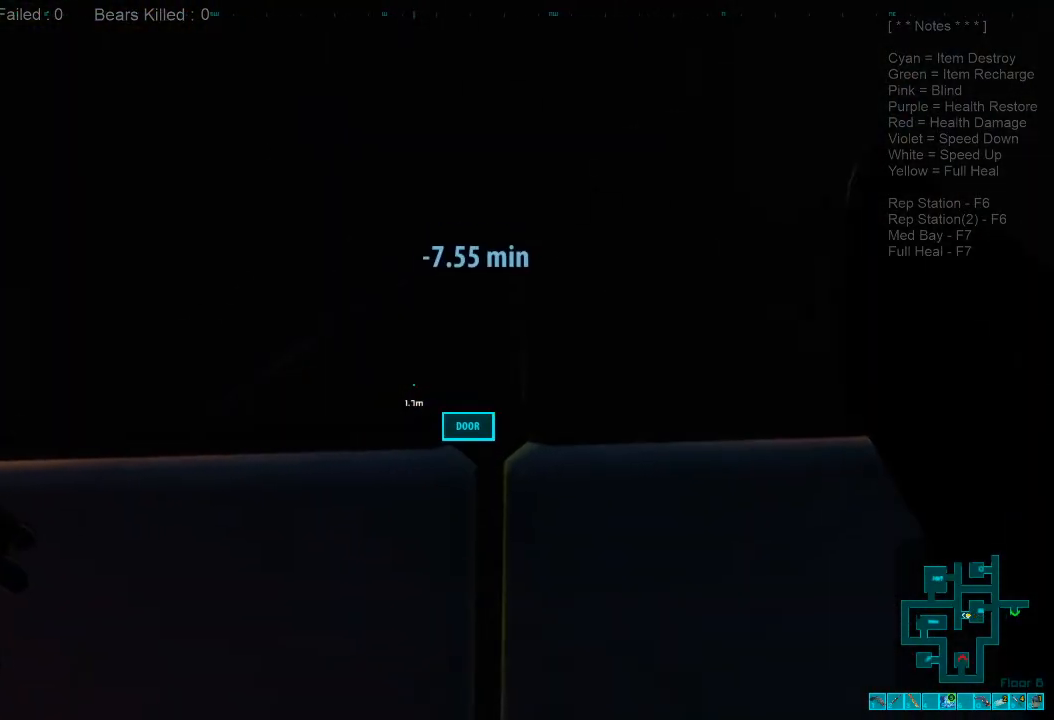
{"keys": [], "mouse": [], "events": [[67, "mouse_left", "up"], [200, "mouse_left", "down"], [300, "mouse_left", "up"], [400, "mouse_left", "down"], [500, "mouse_left", "up"]]}
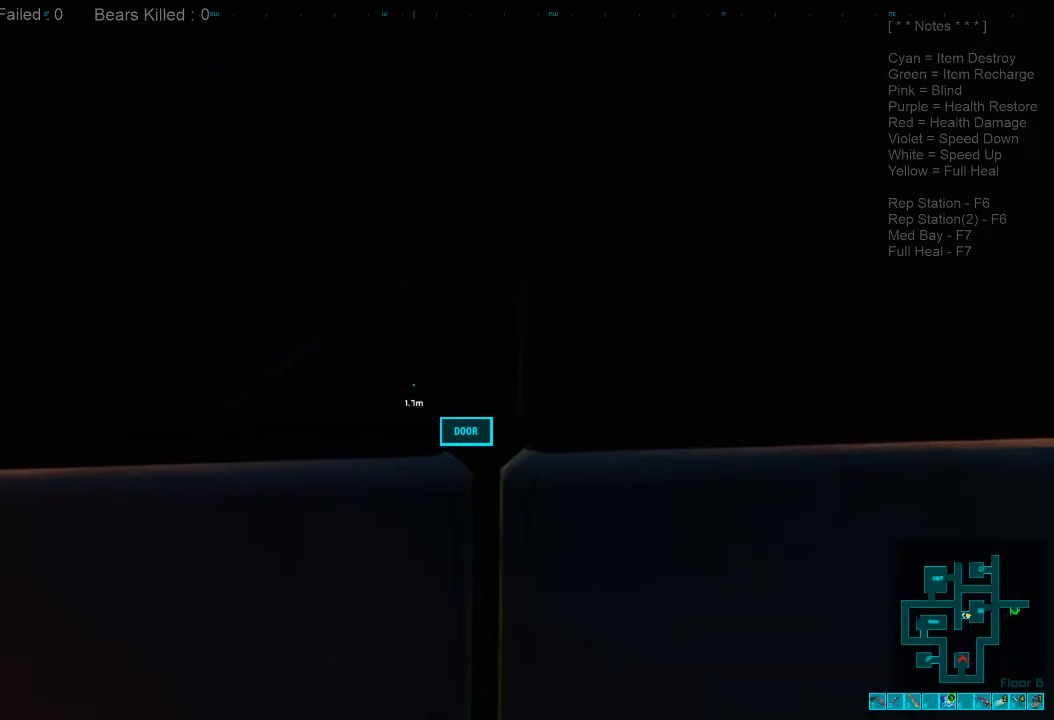
{"keys": [], "mouse": ["left"], "events": [[134, "mouse_left", "down"], [234, "mouse_left", "up"], [400, "mouse_left", "down"]]}
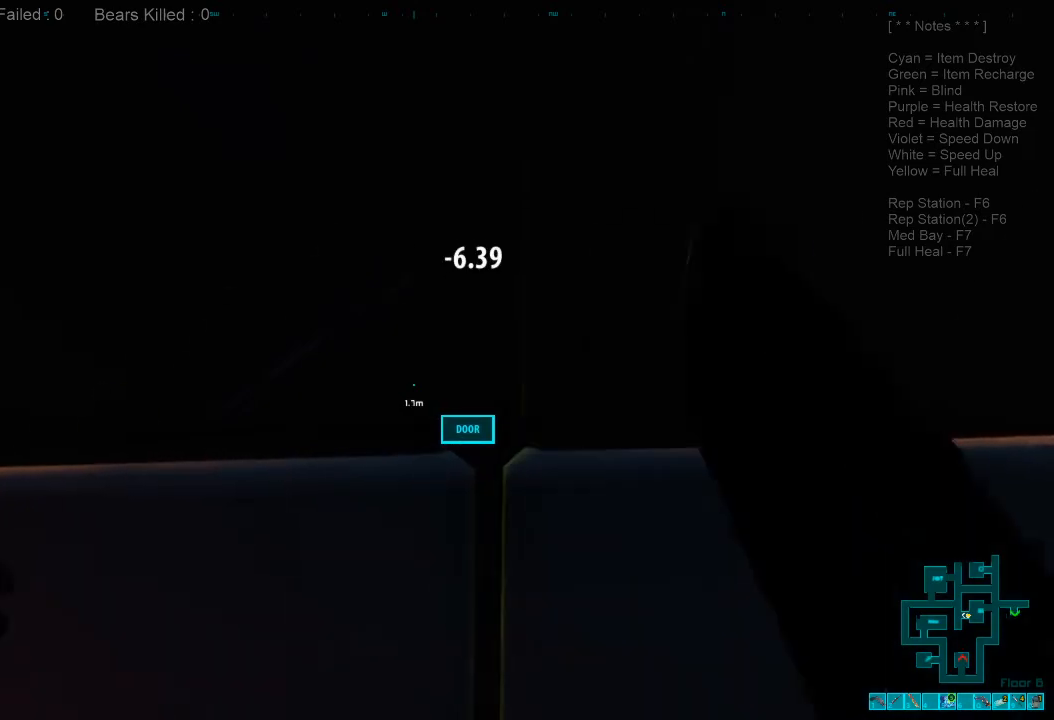
{"keys": [], "mouse": [], "events": [[34, "mouse_left", "up"], [134, "mouse_left", "down"], [234, "mouse_left", "up"], [334, "mouse_left", "down"], [467, "mouse_left", "up"]]}
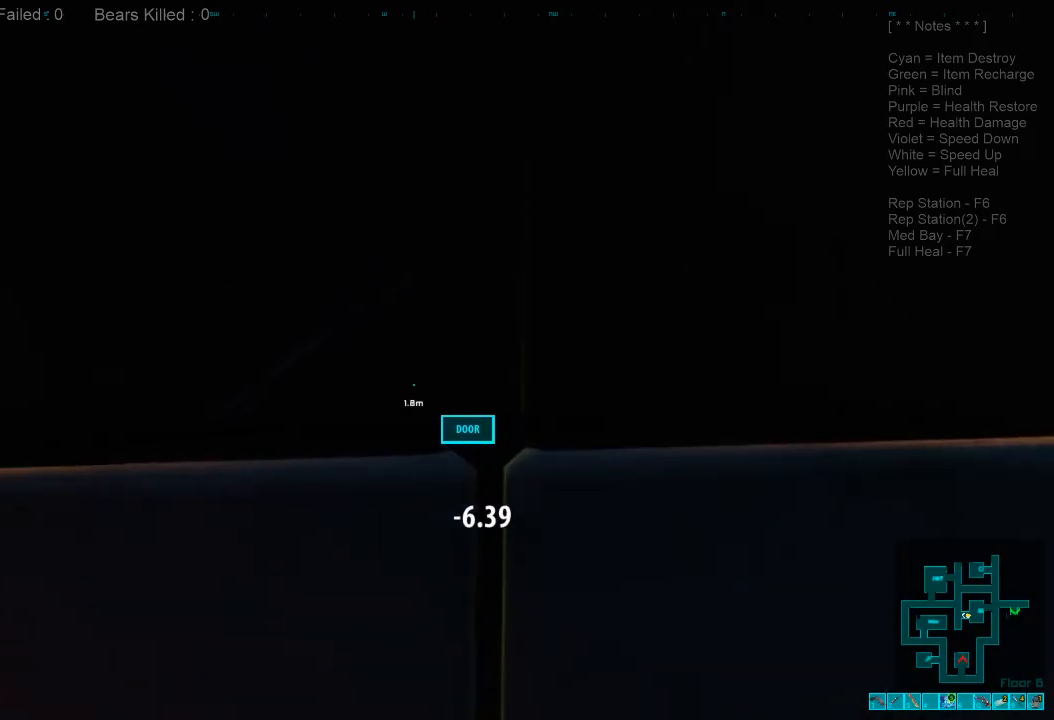
{"keys": [], "mouse": [], "events": [[67, "mouse_left", "down"], [167, "mouse_left", "up"]]}
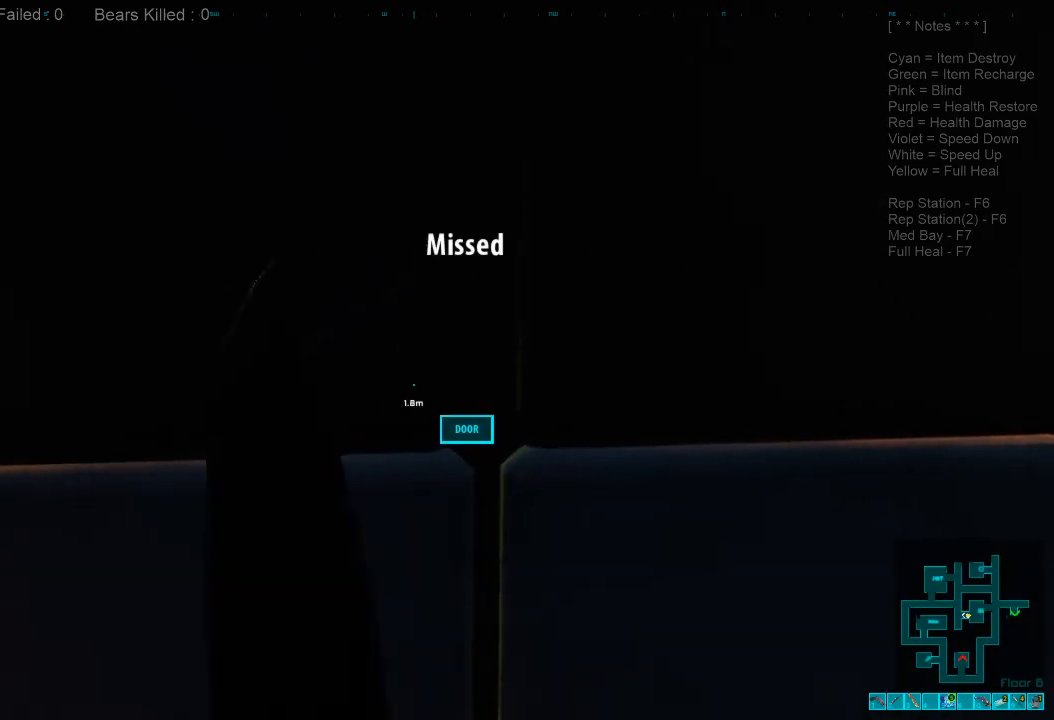
{"keys": ["tab"], "mouse": [], "events": [[500, "tab", "down"]]}